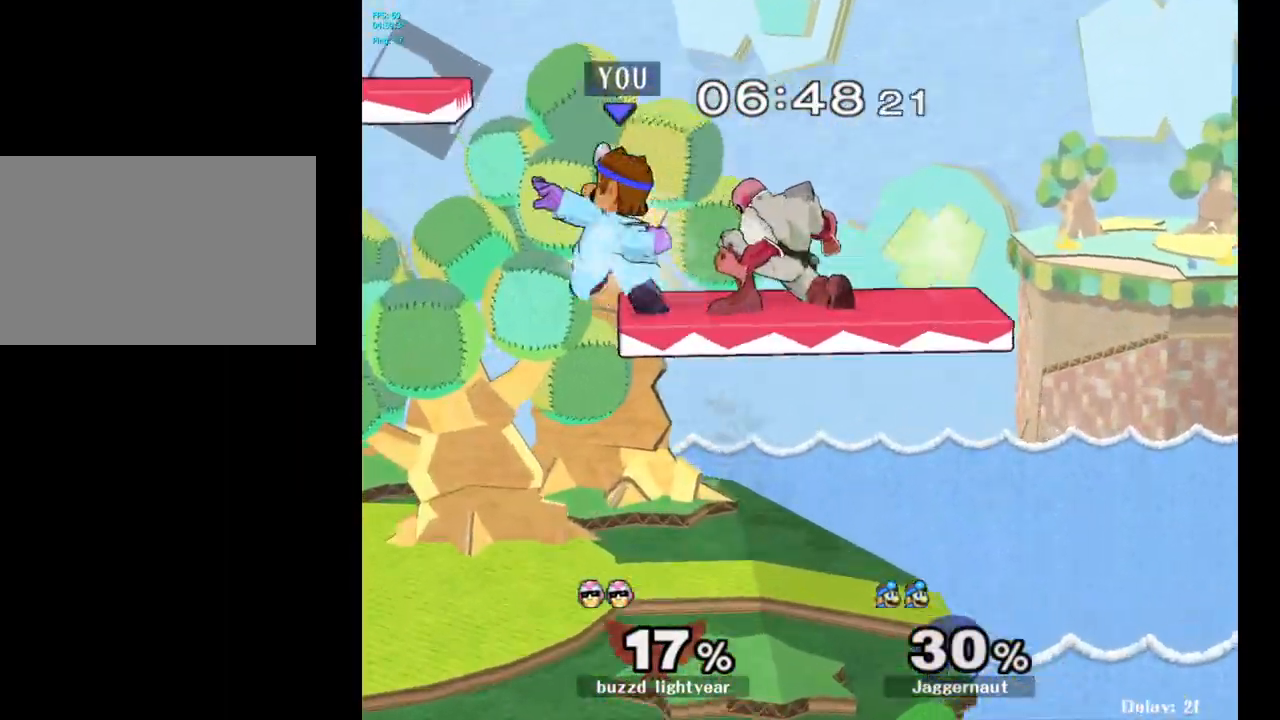
Gameplay with a controller (Nintendo layout); each line is a JSON object with the inputs held at the frame after it. "events" lists button and stick changes between this image and that frame as [ms after this image, input, new state], when the widget could be followed in between. Not read: L3 R3.
{"buttons": [], "left_stick": "left", "right_stick": "center", "events": [[50, "left_stick", "center"], [133, "left_stick", "right"], [300, "left_stick", "left"]]}
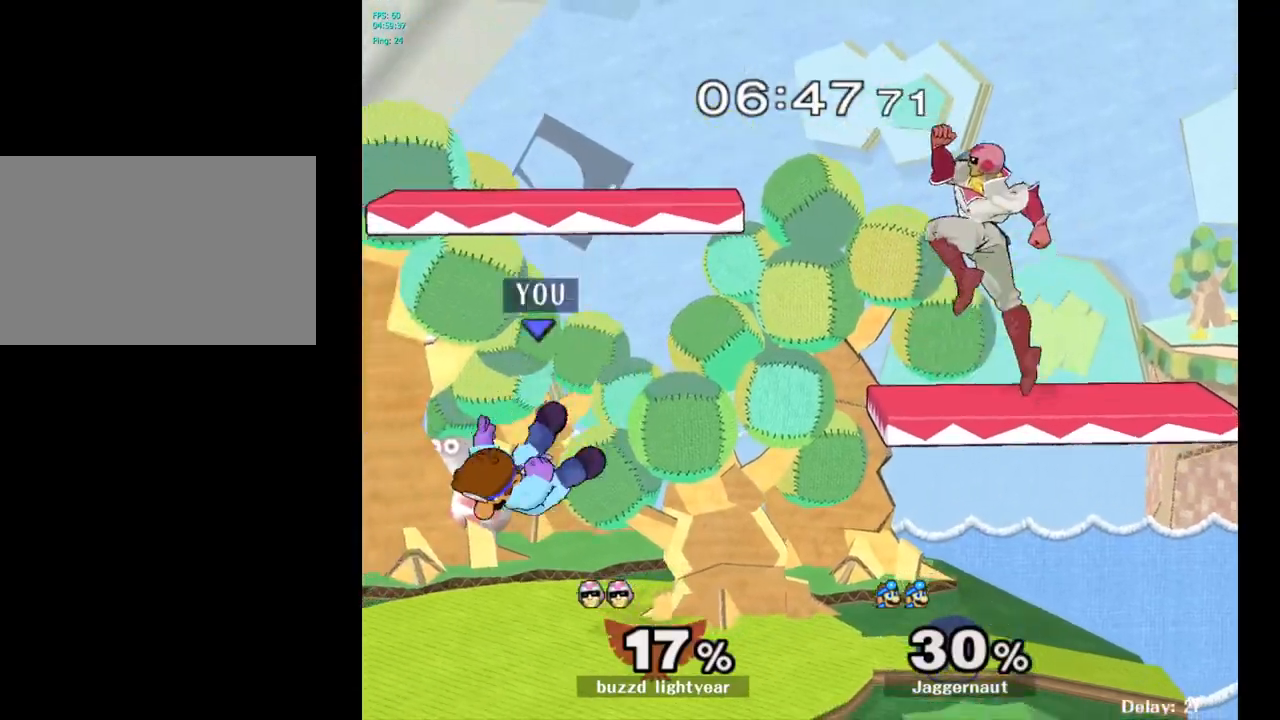
{"buttons": [], "left_stick": "down-right", "right_stick": "center", "events": [[200, "left_stick", "center"], [367, "left_stick", "left"], [500, "left_stick", "down-right"]]}
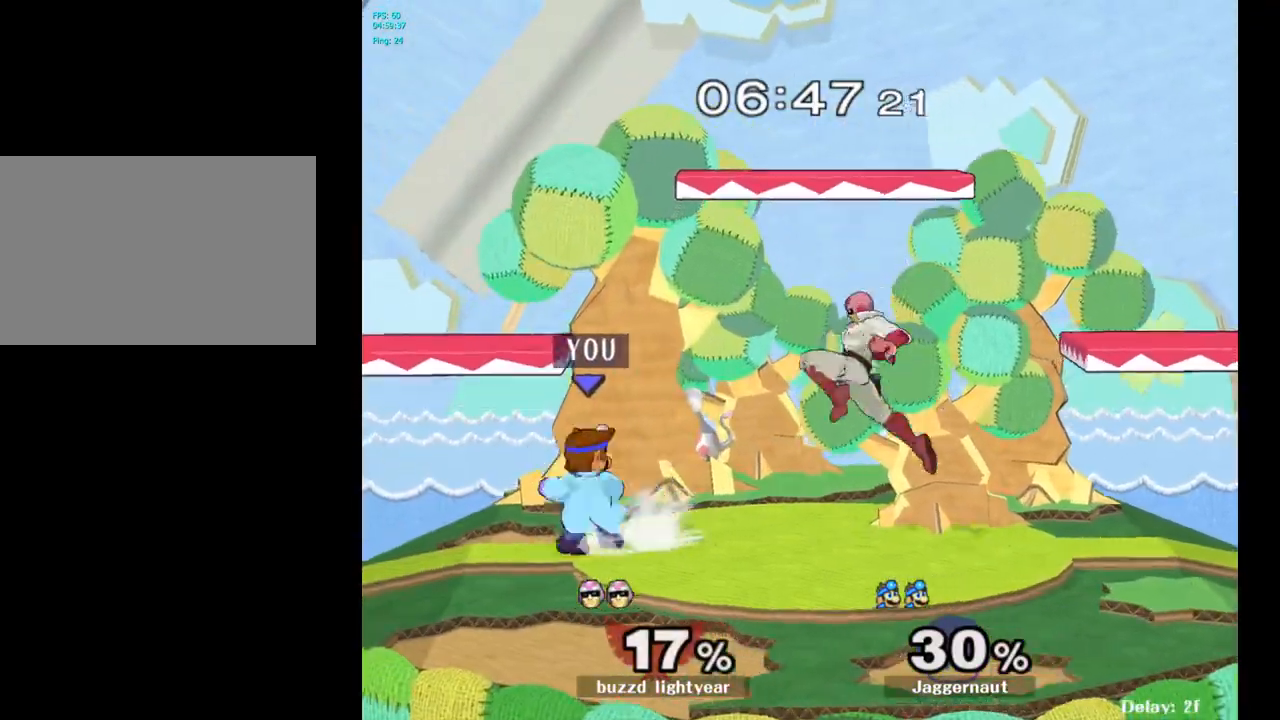
{"buttons": [], "left_stick": "center", "right_stick": "center", "events": [[17, "left_stick", "right"], [167, "A", "down"], [200, "left_stick", "center"], [317, "A", "up"]]}
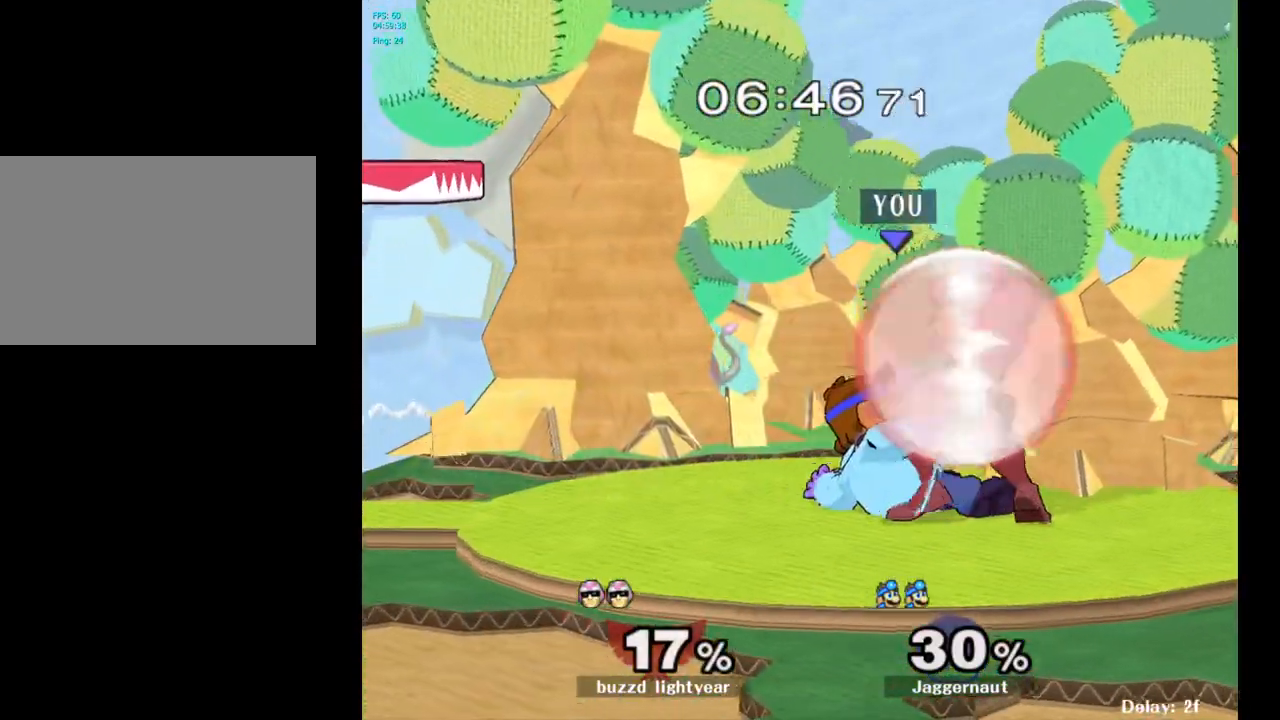
{"buttons": [], "left_stick": "up", "right_stick": "center", "events": [[333, "left_stick", "up"], [383, "A", "down"], [467, "A", "up"]]}
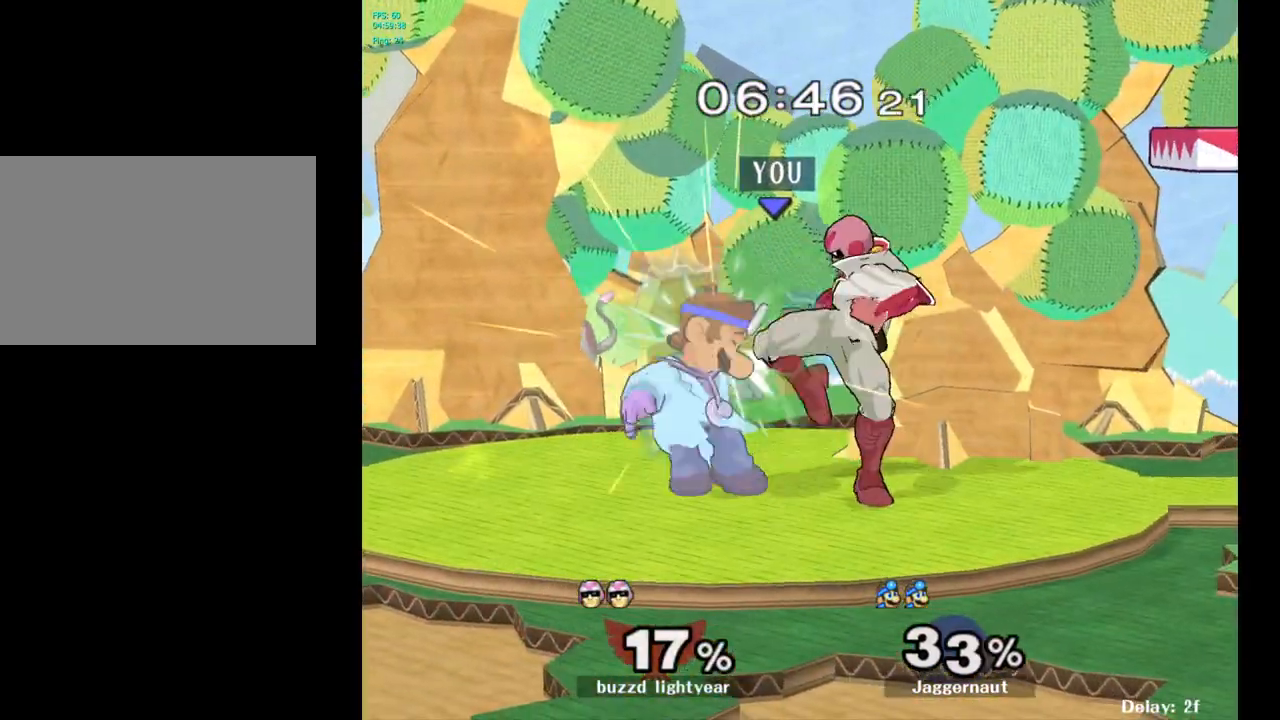
{"buttons": [], "left_stick": "down-right", "right_stick": "center", "events": [[33, "A", "down"], [133, "A", "up"], [250, "left_stick", "right"], [383, "left_stick", "down-right"]]}
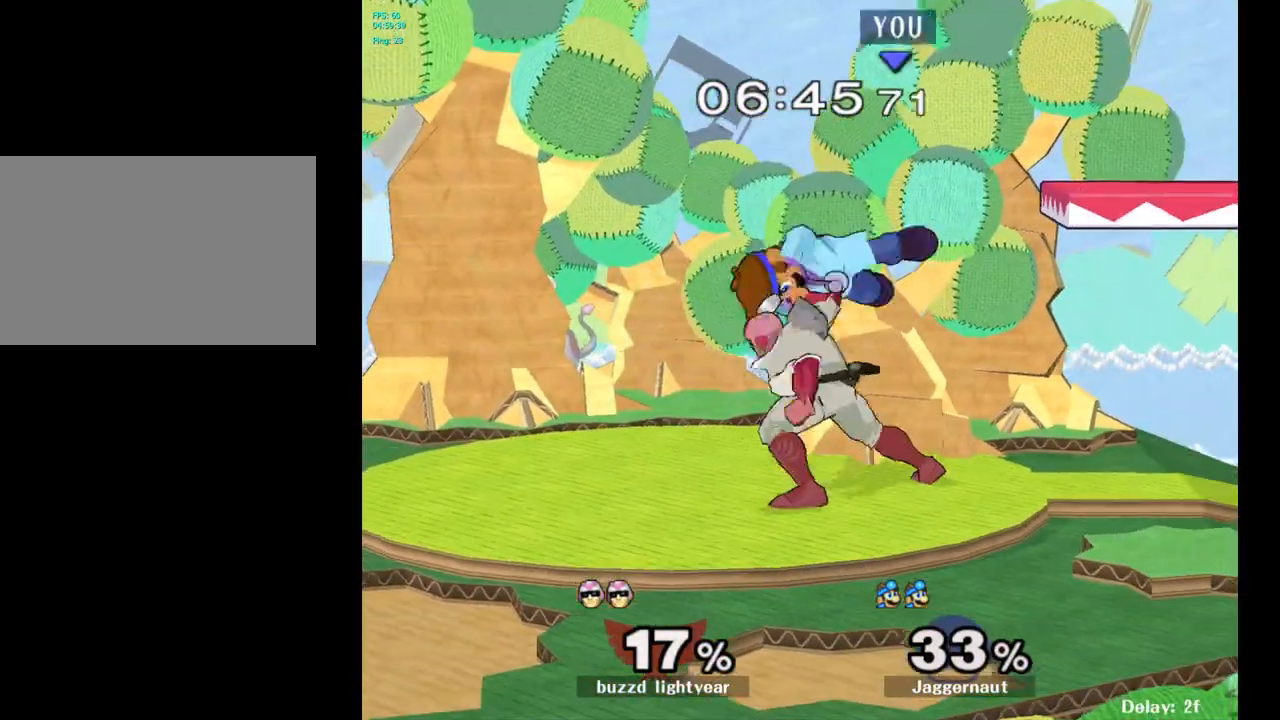
{"buttons": [], "left_stick": "center", "right_stick": "center", "events": [[483, "left_stick", "center"]]}
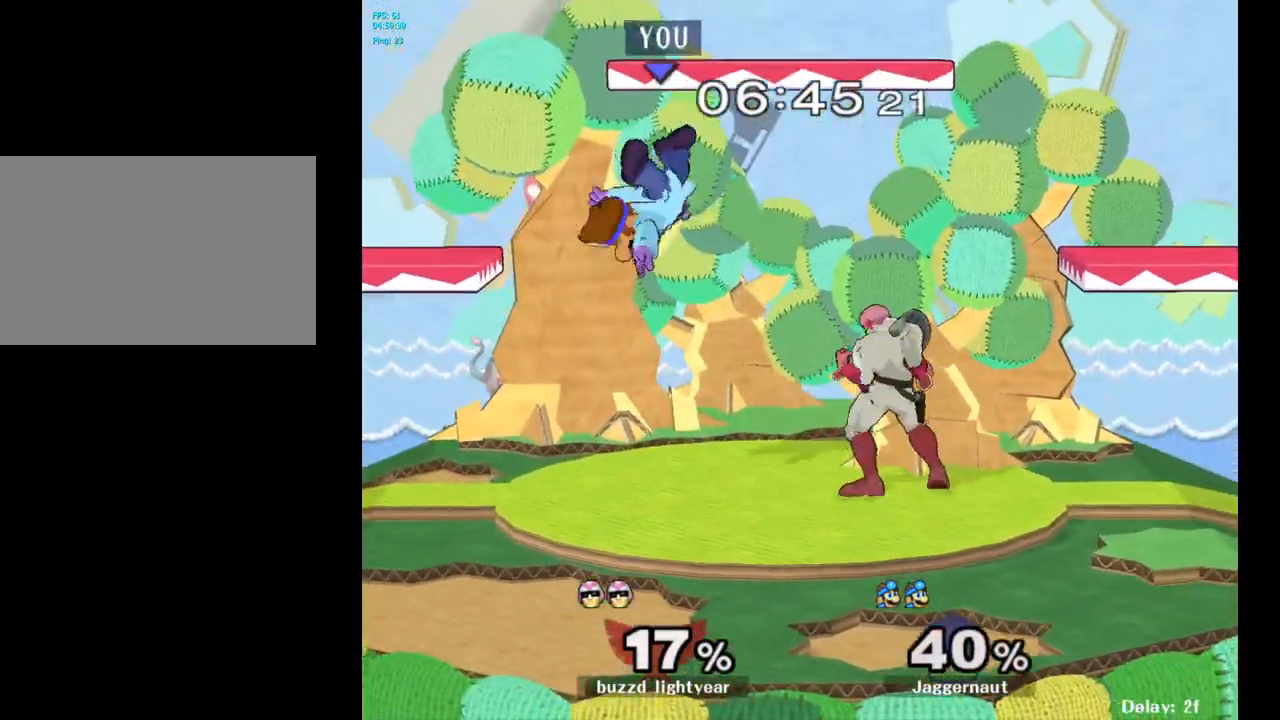
{"buttons": ["Y"], "left_stick": "right", "right_stick": "center", "events": [[183, "left_stick", "up-right"], [217, "Y", "down"], [283, "left_stick", "right"]]}
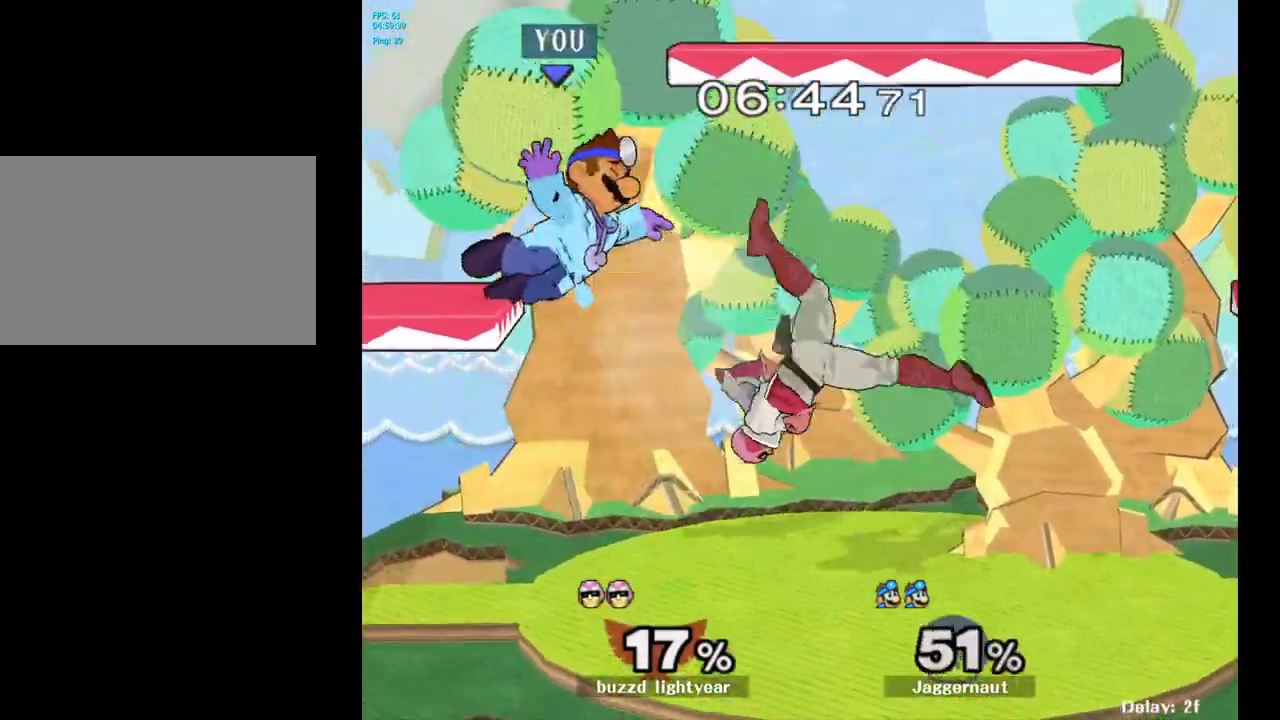
{"buttons": ["Y"], "left_stick": "center", "right_stick": "center", "events": [[17, "left_stick", "down-right"], [100, "Y", "up"], [183, "left_stick", "center"], [217, "Y", "down"], [300, "Y", "up"], [333, "Y", "down"]]}
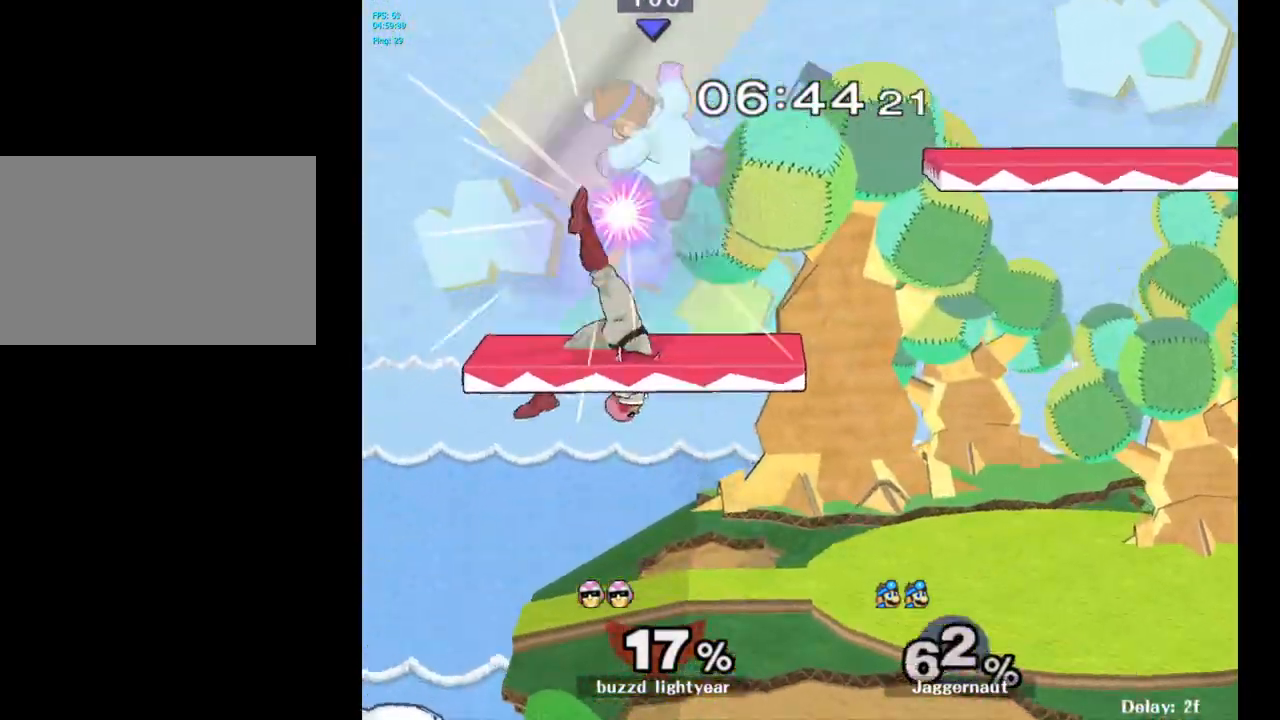
{"buttons": ["R1"], "left_stick": "center", "right_stick": "center", "events": [[17, "Y", "up"], [83, "left_stick", "right"], [233, "left_stick", "center"], [500, "R1", "down"]]}
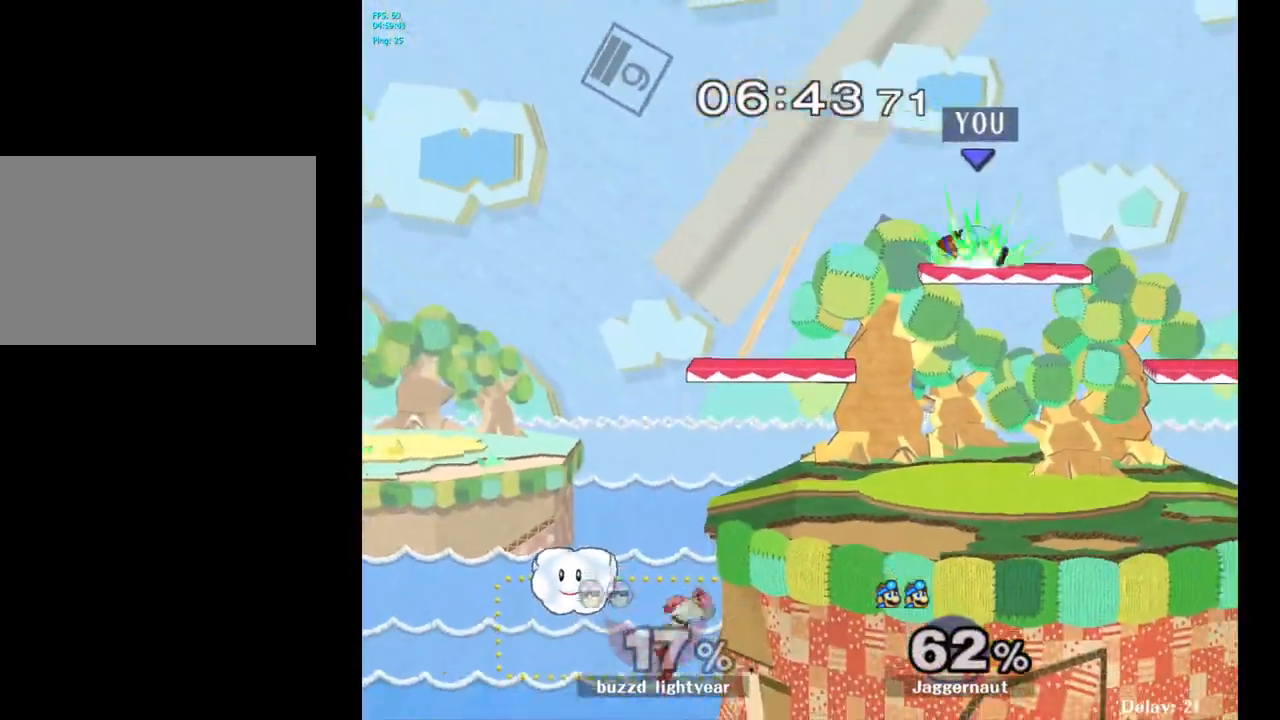
{"buttons": [], "left_stick": "left", "right_stick": "center", "events": [[150, "R1", "up"], [417, "left_stick", "left"]]}
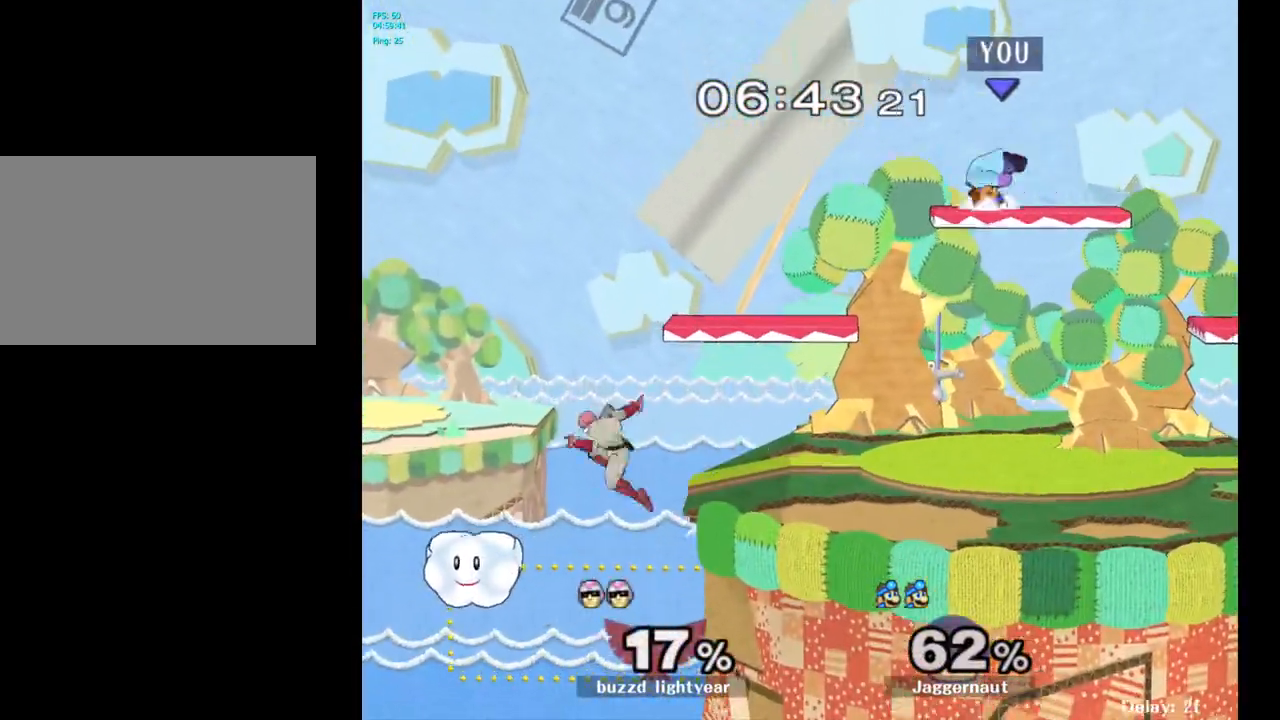
{"buttons": [], "left_stick": "center", "right_stick": "center", "events": [[233, "left_stick", "center"]]}
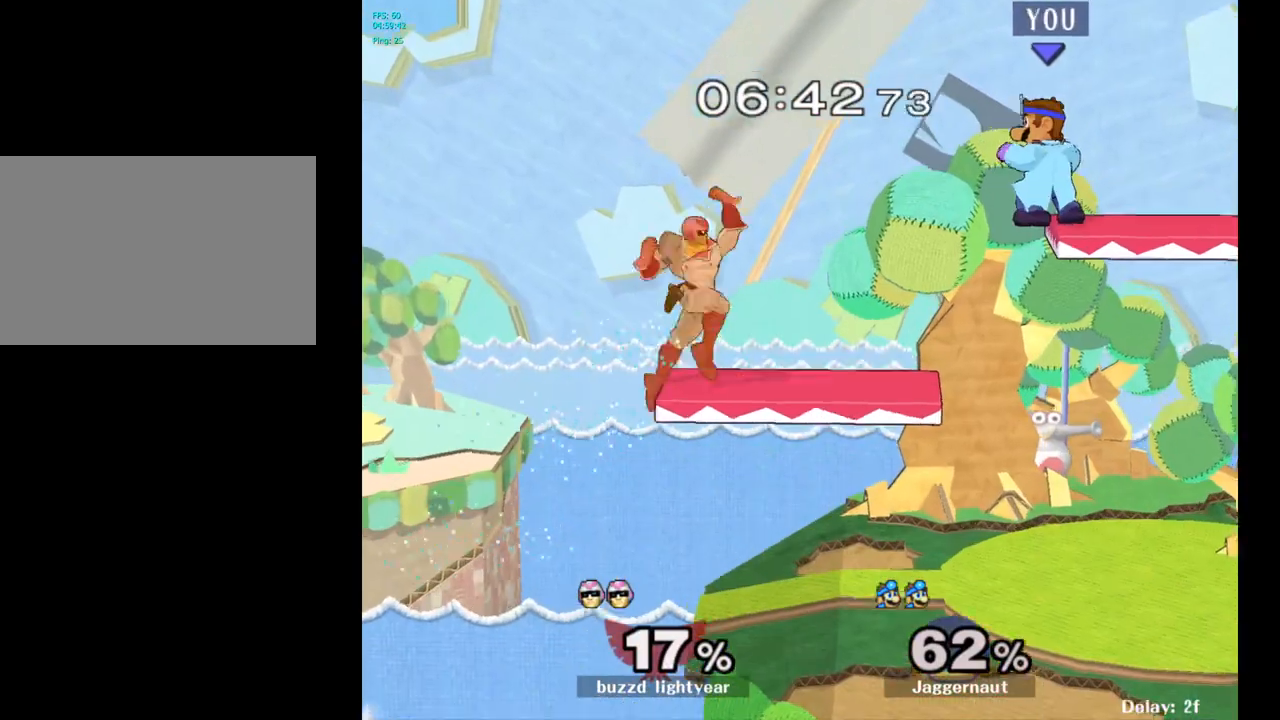
{"buttons": [], "left_stick": "down-left", "right_stick": "center", "events": [[133, "left_stick", "down"], [250, "left_stick", "left"], [417, "left_stick", "down-left"]]}
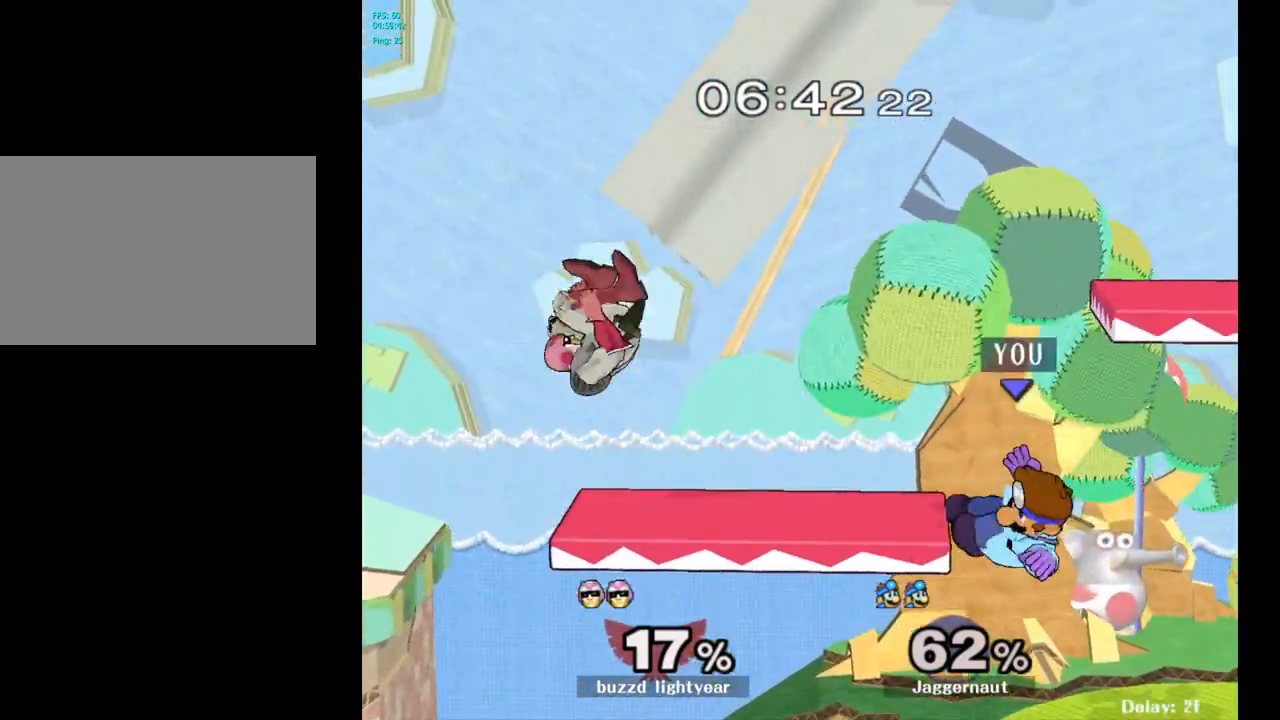
{"buttons": [], "left_stick": "right", "right_stick": "center", "events": [[50, "left_stick", "left"], [117, "Y", "down"], [233, "A", "down"], [283, "left_stick", "right"], [300, "Y", "up"], [400, "A", "up"]]}
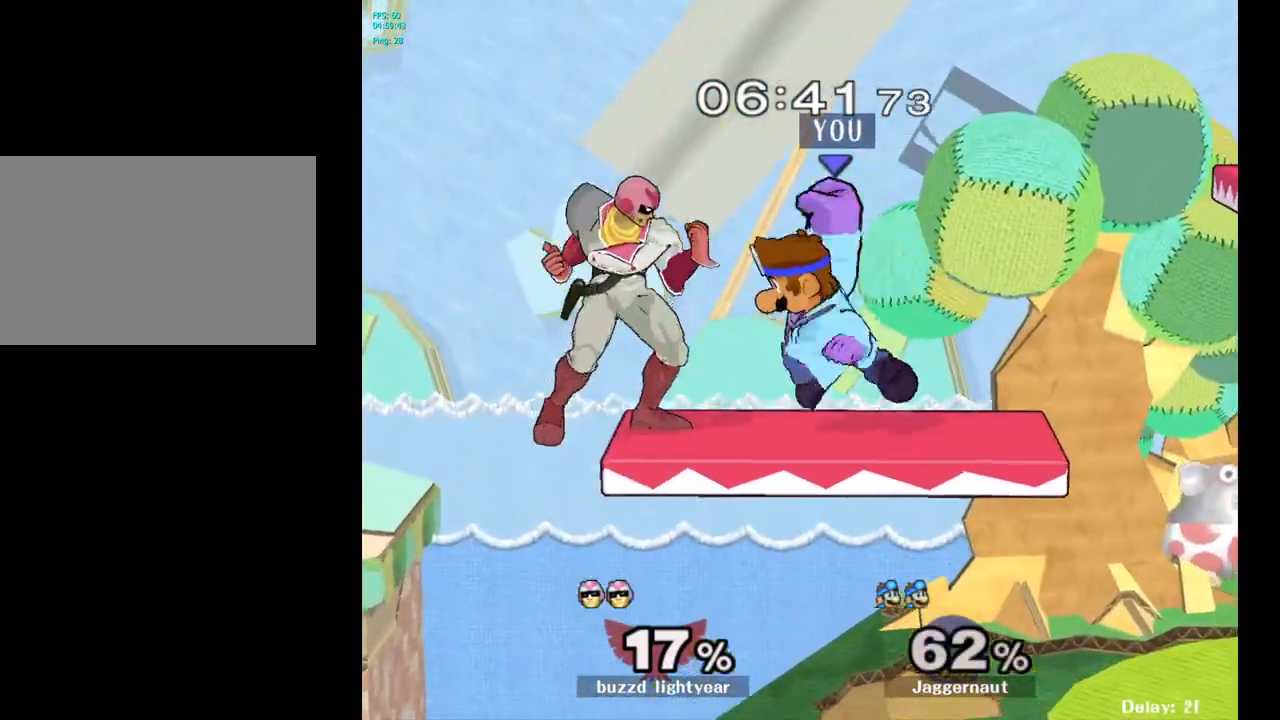
{"buttons": [], "left_stick": "center", "right_stick": "center", "events": [[167, "left_stick", "down"], [200, "R1", "down"], [350, "R1", "up"], [383, "left_stick", "center"]]}
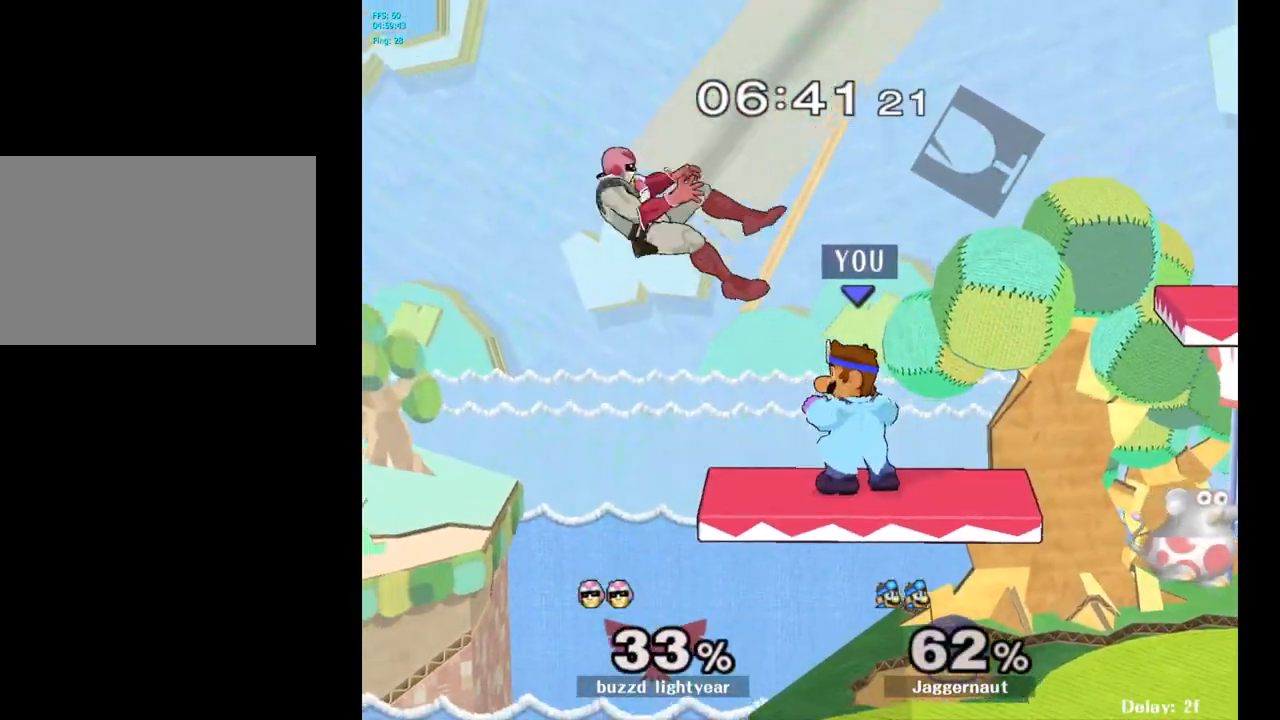
{"buttons": [], "left_stick": "center", "right_stick": "center", "events": [[183, "A", "down"], [300, "A", "up"]]}
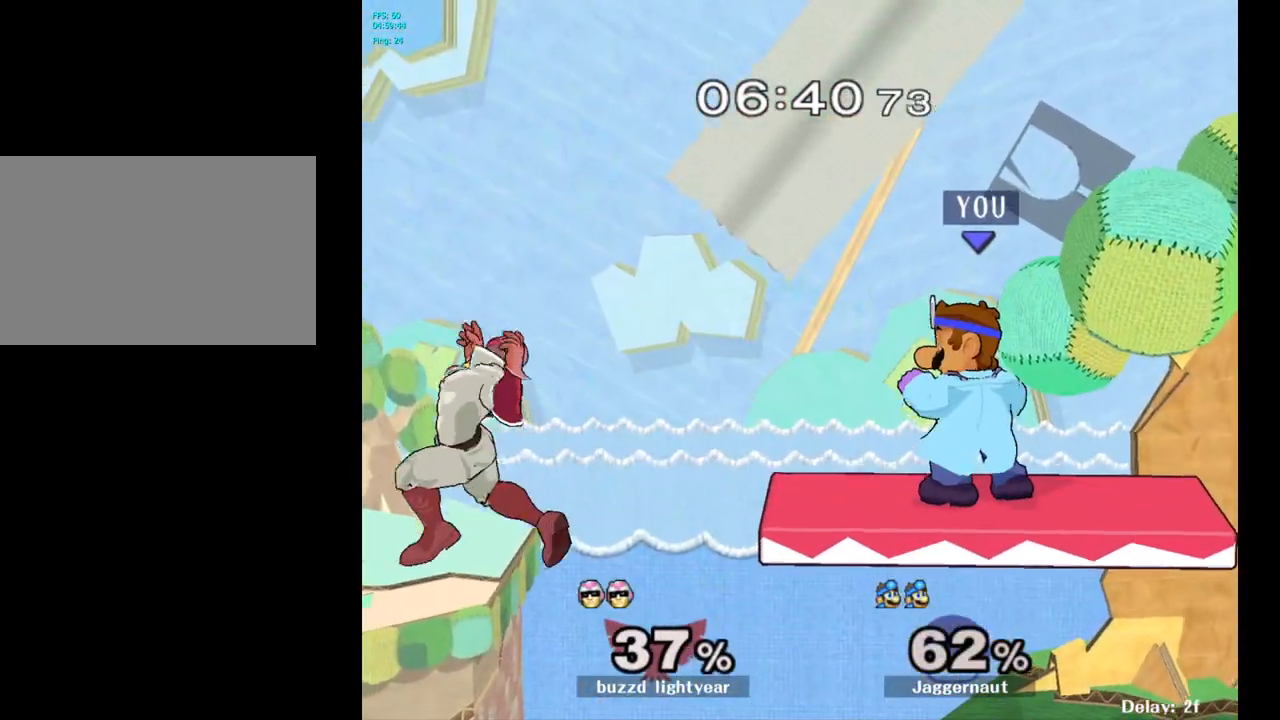
{"buttons": ["R1"], "left_stick": "right", "right_stick": "center", "events": [[50, "left_stick", "down"], [233, "right_stick", "left"], [250, "left_stick", "left"], [300, "right_stick", "center"], [350, "left_stick", "right"], [433, "R1", "down"]]}
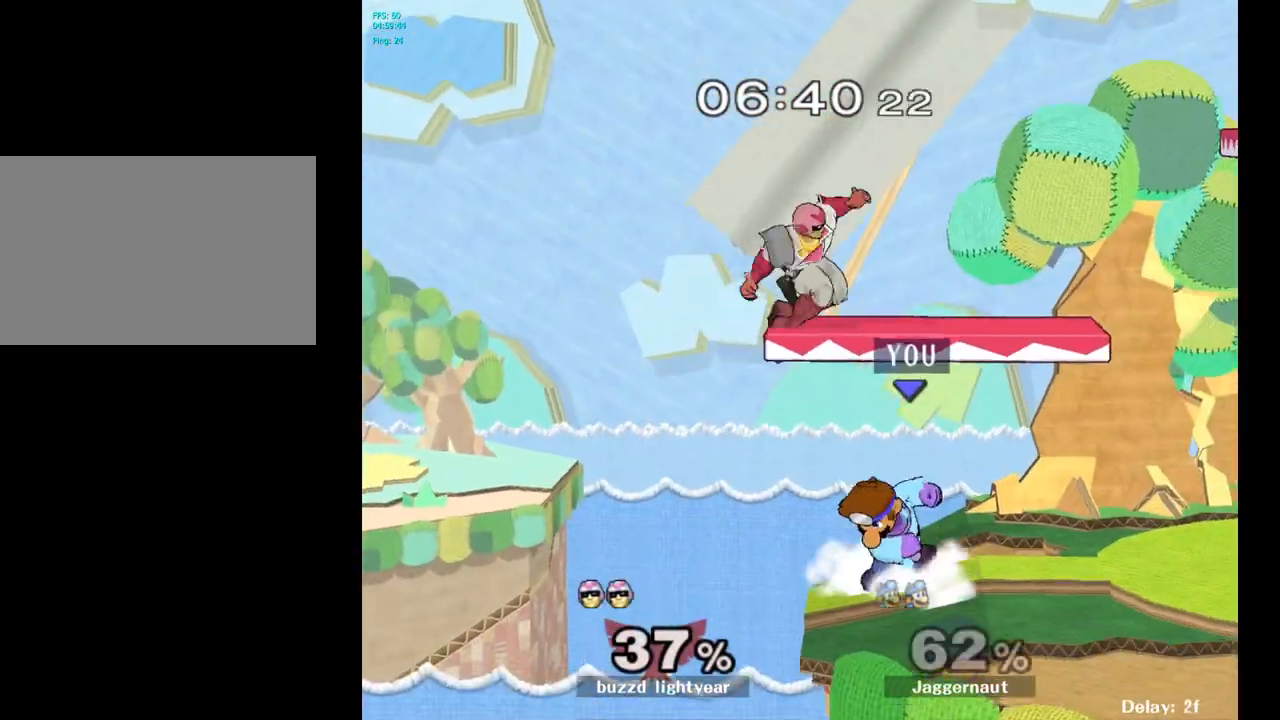
{"buttons": ["A"], "left_stick": "up", "right_stick": "center", "events": [[50, "R1", "up"], [50, "left_stick", "down"], [133, "left_stick", "up"], [250, "A", "down"], [333, "A", "up"], [383, "A", "down"]]}
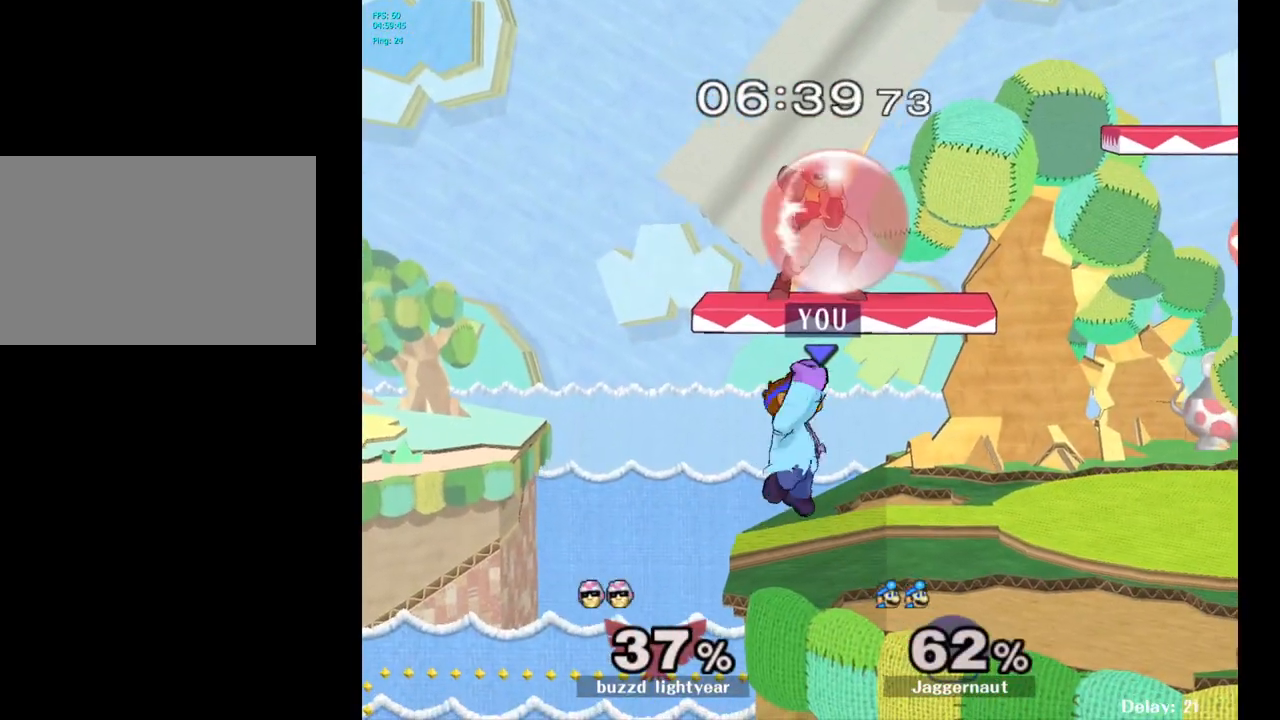
{"buttons": ["A"], "left_stick": "up-right", "right_stick": "center", "events": [[17, "A", "up"], [183, "left_stick", "center"], [317, "Y", "down"], [317, "left_stick", "up"], [417, "A", "down"], [450, "left_stick", "up-right"], [467, "Y", "up"]]}
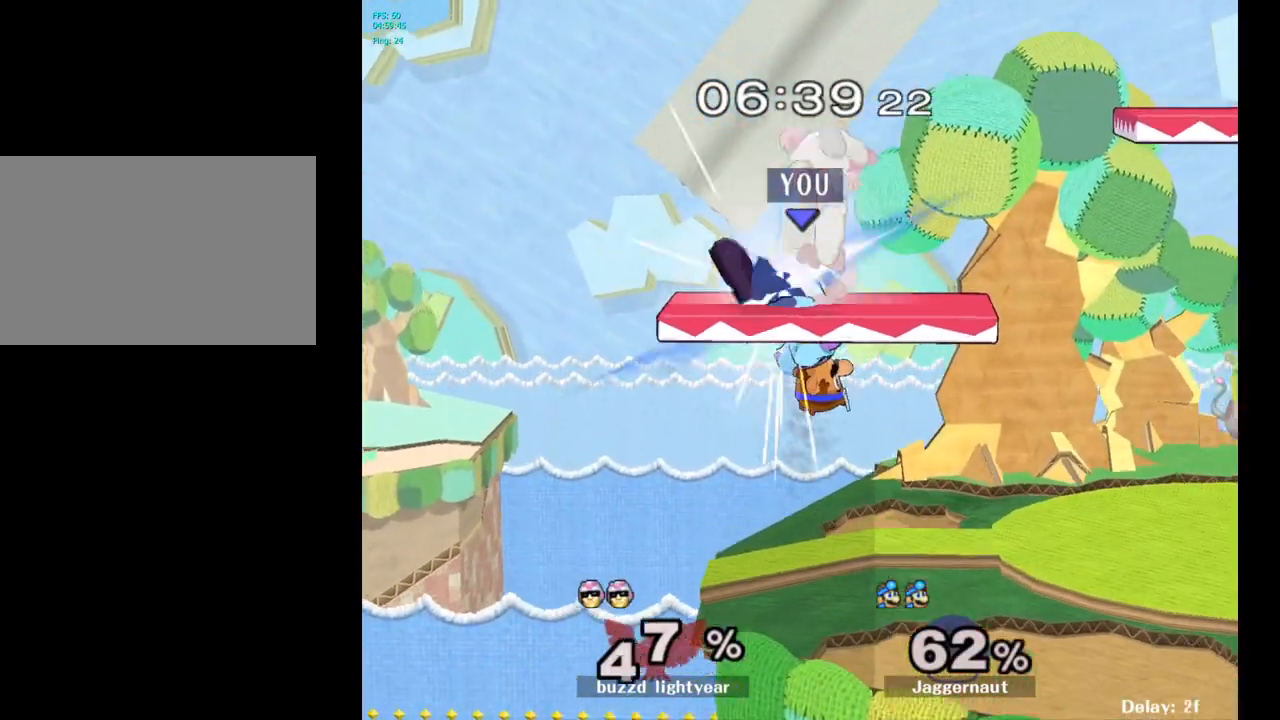
{"buttons": [], "left_stick": "up-right", "right_stick": "down", "events": [[33, "A", "up"], [433, "right_stick", "up"], [500, "right_stick", "down"]]}
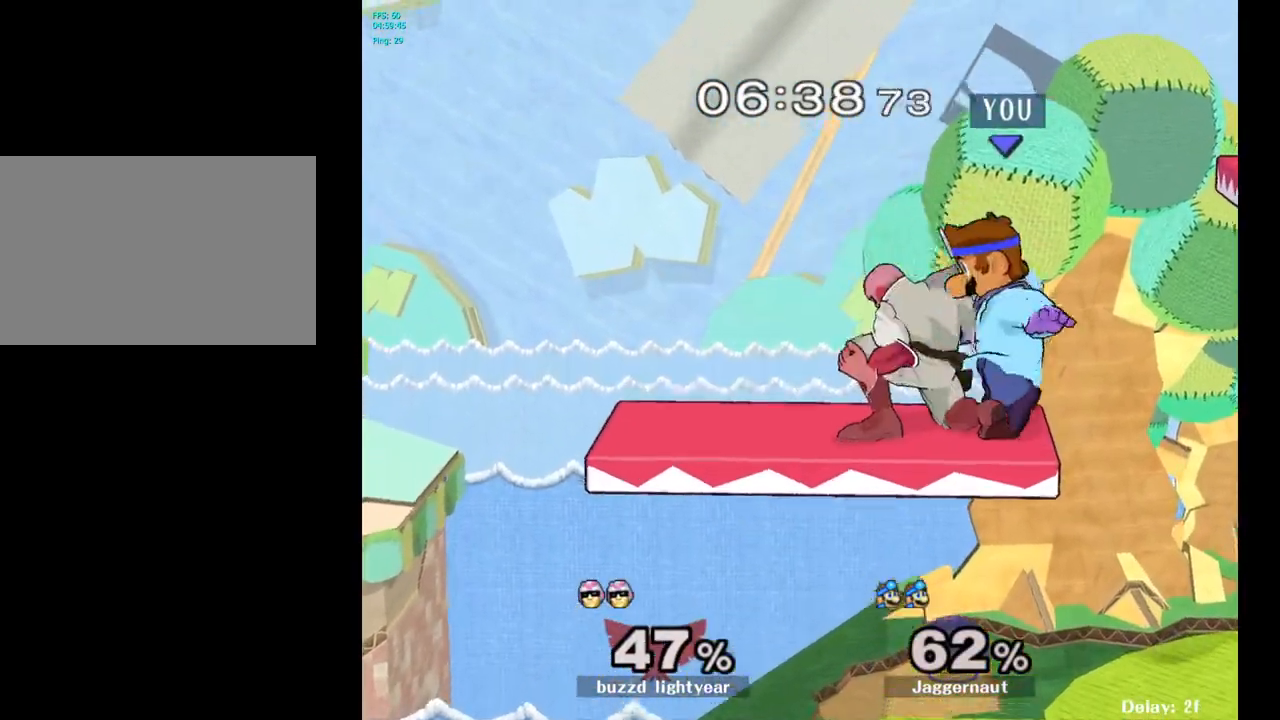
{"buttons": [], "left_stick": "up", "right_stick": "center", "events": [[17, "right_stick", "center"], [333, "left_stick", "up-left"], [467, "left_stick", "up"]]}
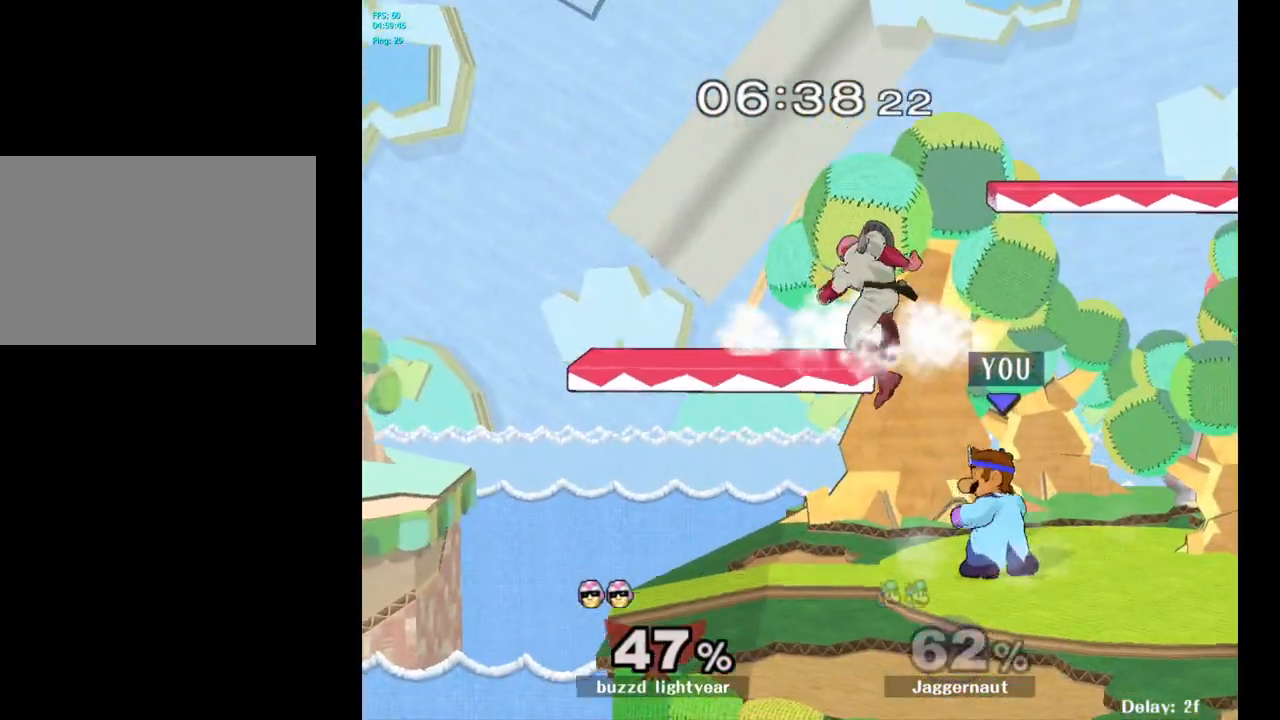
{"buttons": [], "left_stick": "up-right", "right_stick": "center", "events": [[83, "A", "down"], [283, "A", "up"], [317, "left_stick", "up-right"]]}
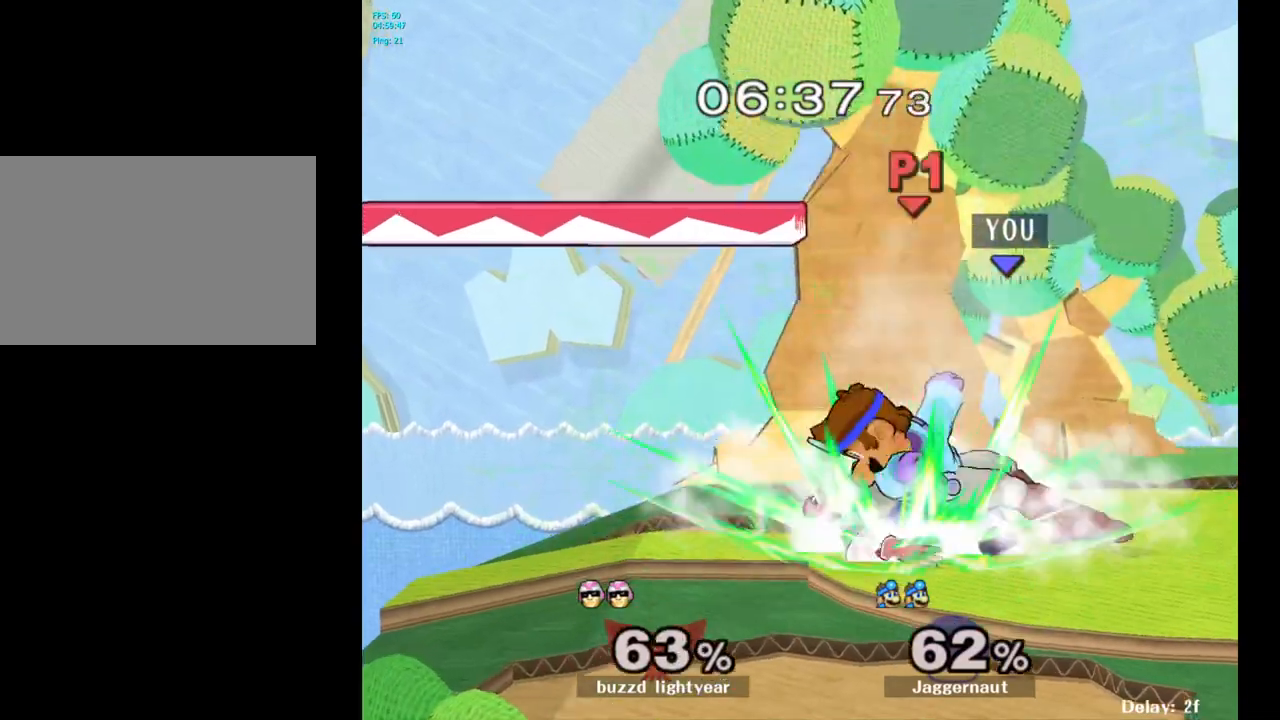
{"buttons": ["Y"], "left_stick": "center", "right_stick": "center", "events": [[183, "left_stick", "center"], [450, "Y", "down"]]}
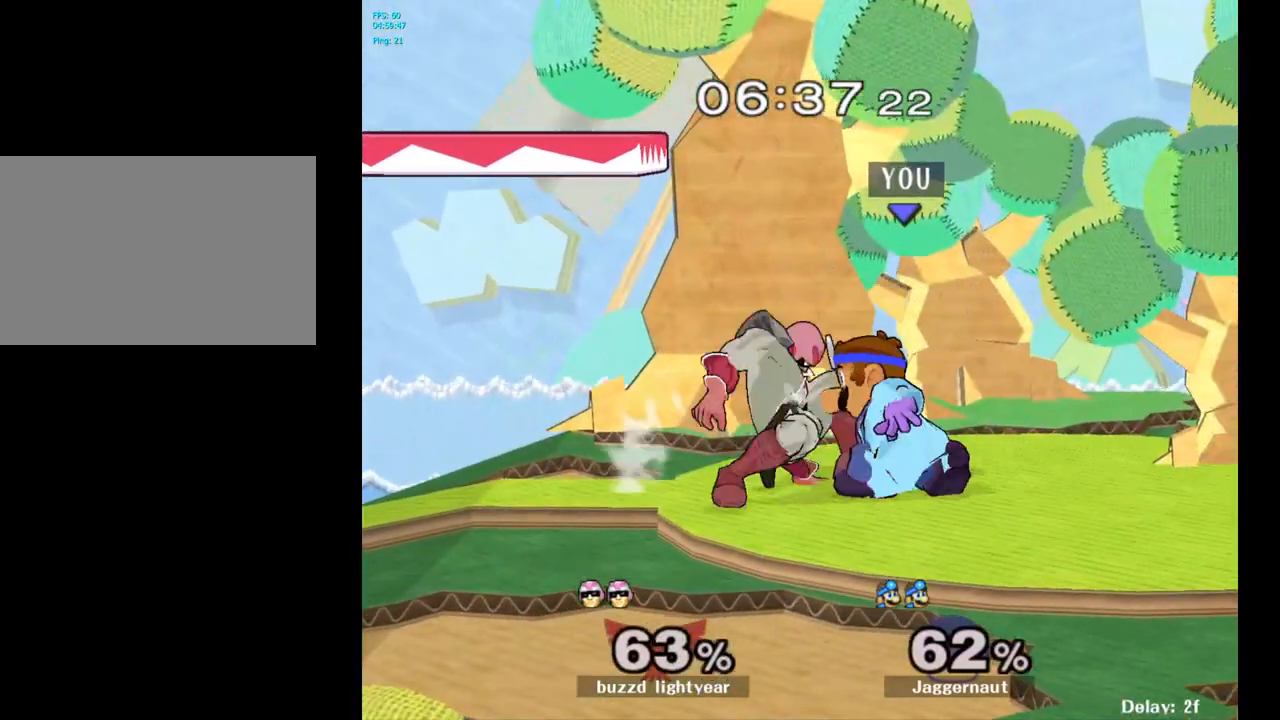
{"buttons": [], "left_stick": "left", "right_stick": "center", "events": [[133, "Y", "up"], [450, "left_stick", "up-left"], [500, "left_stick", "left"]]}
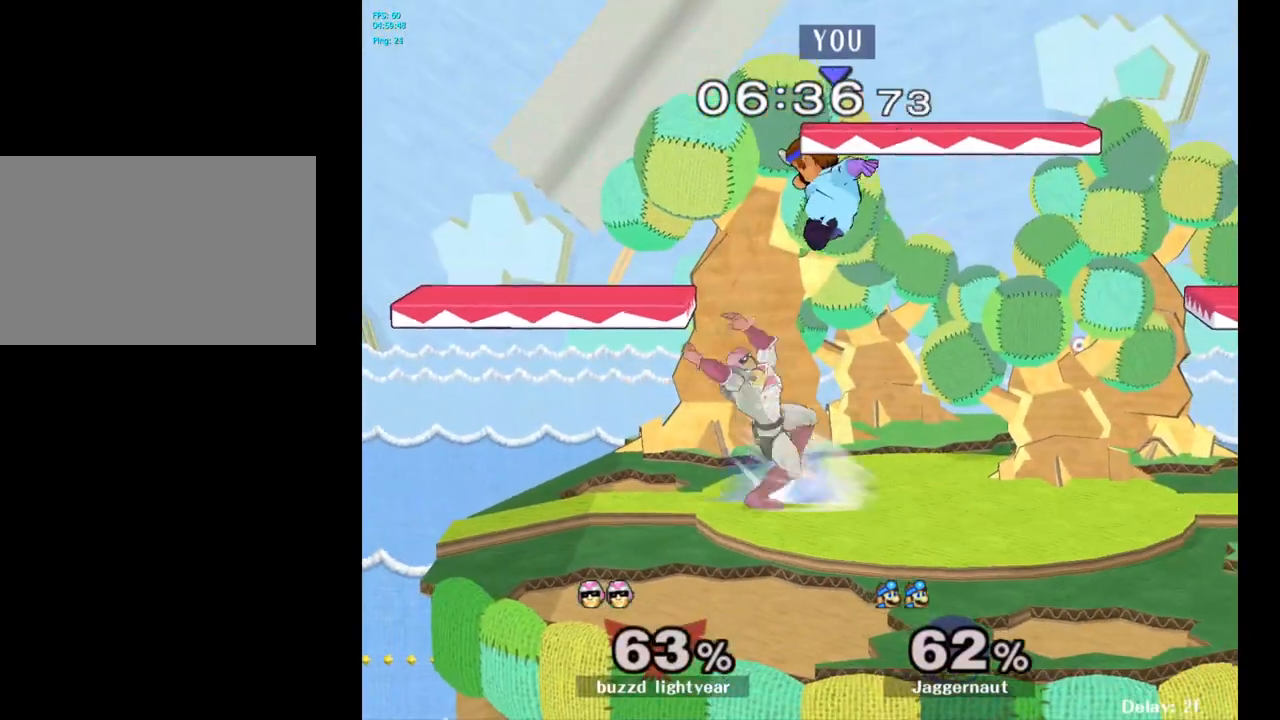
{"buttons": ["R1"], "left_stick": "left", "right_stick": "center", "events": [[400, "R1", "down"]]}
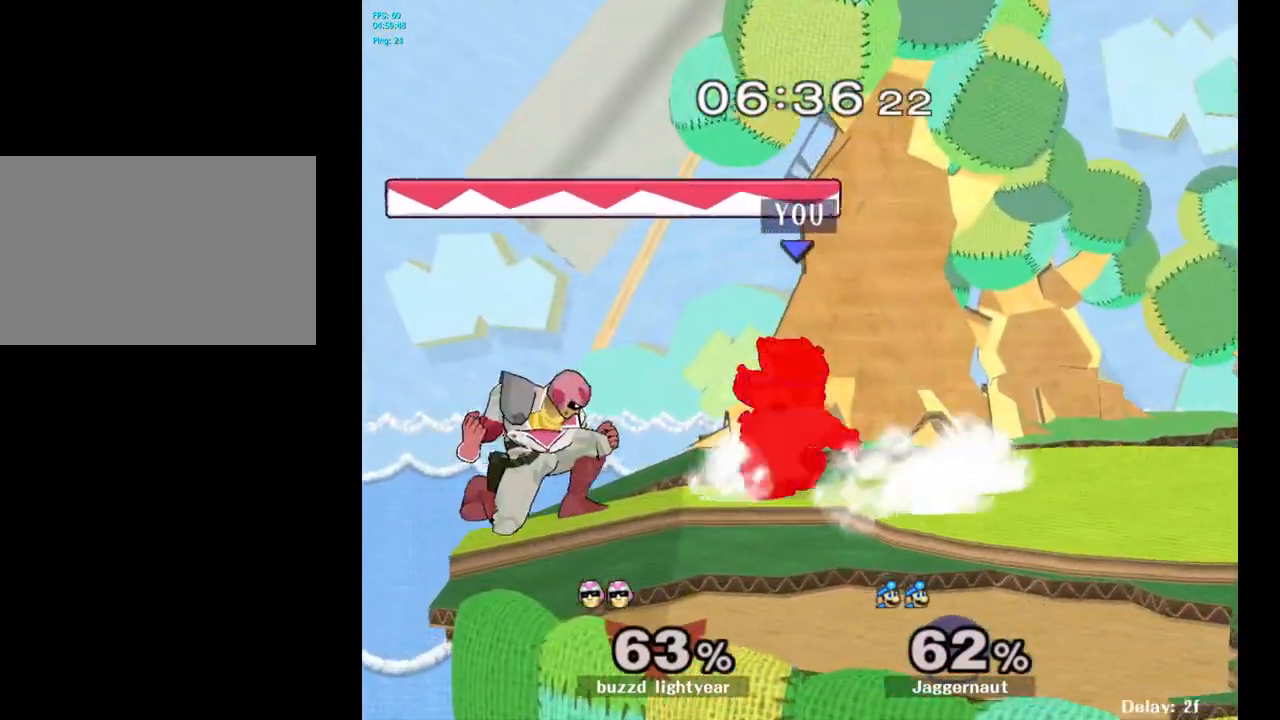
{"buttons": ["R1"], "left_stick": "center", "right_stick": "center", "events": [[17, "left_stick", "center"]]}
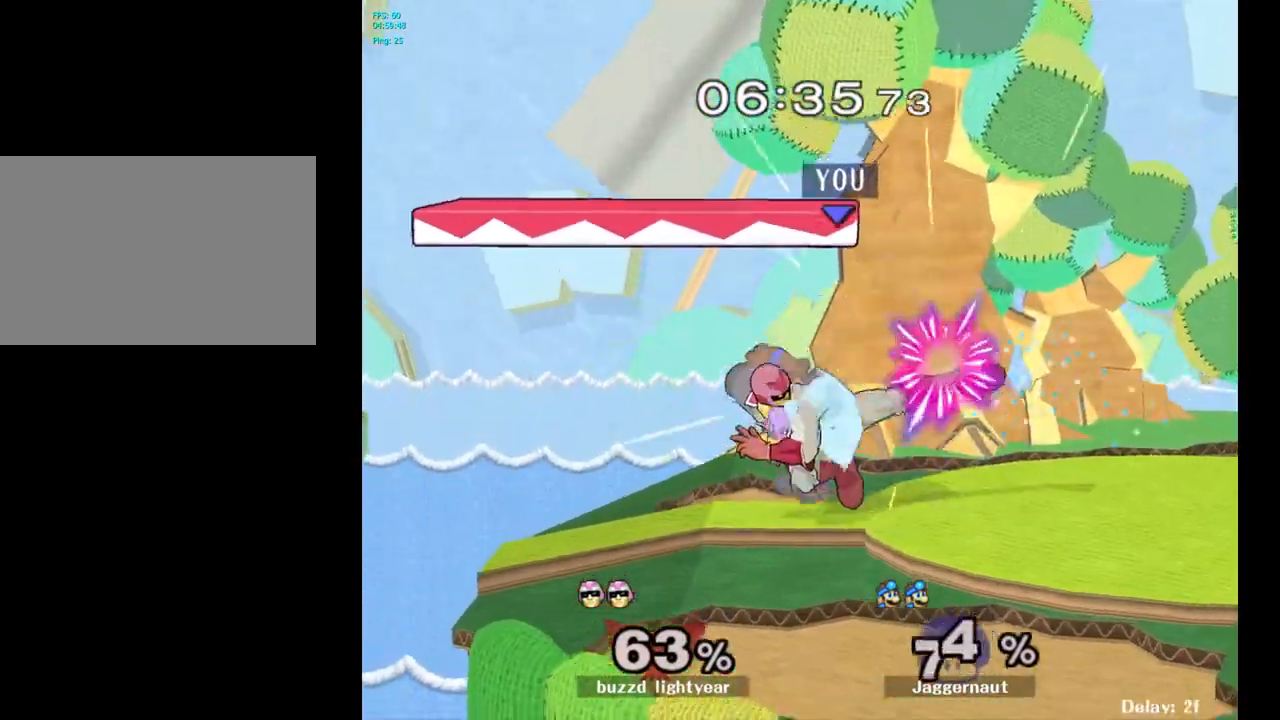
{"buttons": ["Y"], "left_stick": "center", "right_stick": "center", "events": [[317, "R1", "up"], [500, "Y", "down"]]}
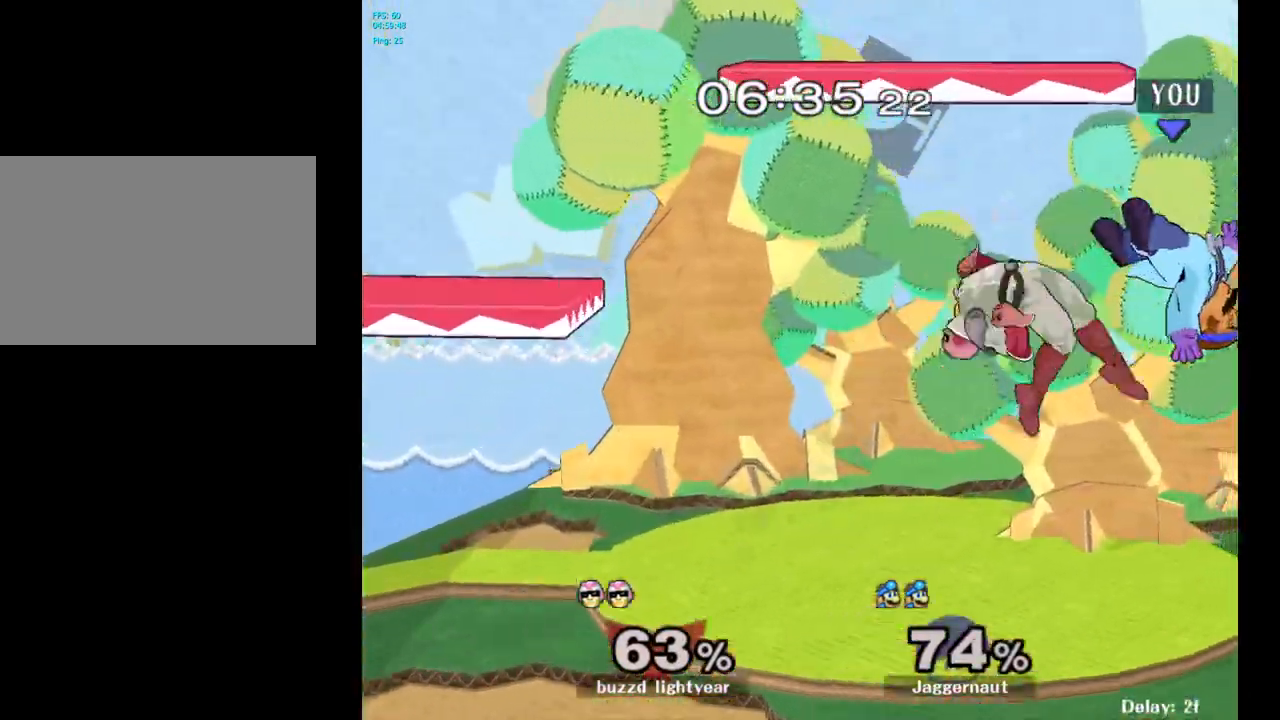
{"buttons": [], "left_stick": "center", "right_stick": "center", "events": [[50, "left_stick", "up"], [67, "Y", "up"], [133, "Y", "down"], [250, "left_stick", "up-left"], [283, "Y", "up"], [433, "left_stick", "center"]]}
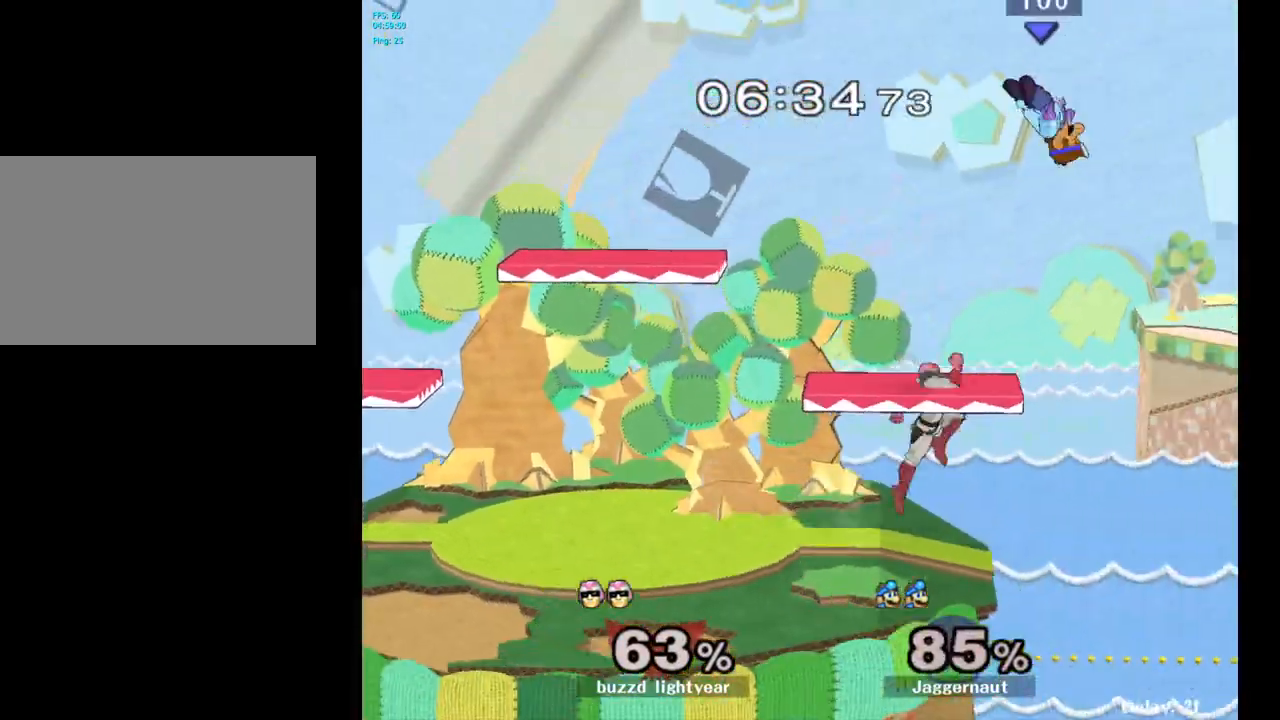
{"buttons": [], "left_stick": "up-left", "right_stick": "center", "events": [[17, "Y", "down"], [100, "left_stick", "up"], [150, "Y", "up"], [167, "Y", "down"], [300, "Y", "up"], [300, "left_stick", "up-left"], [350, "Y", "down"], [467, "Y", "up"]]}
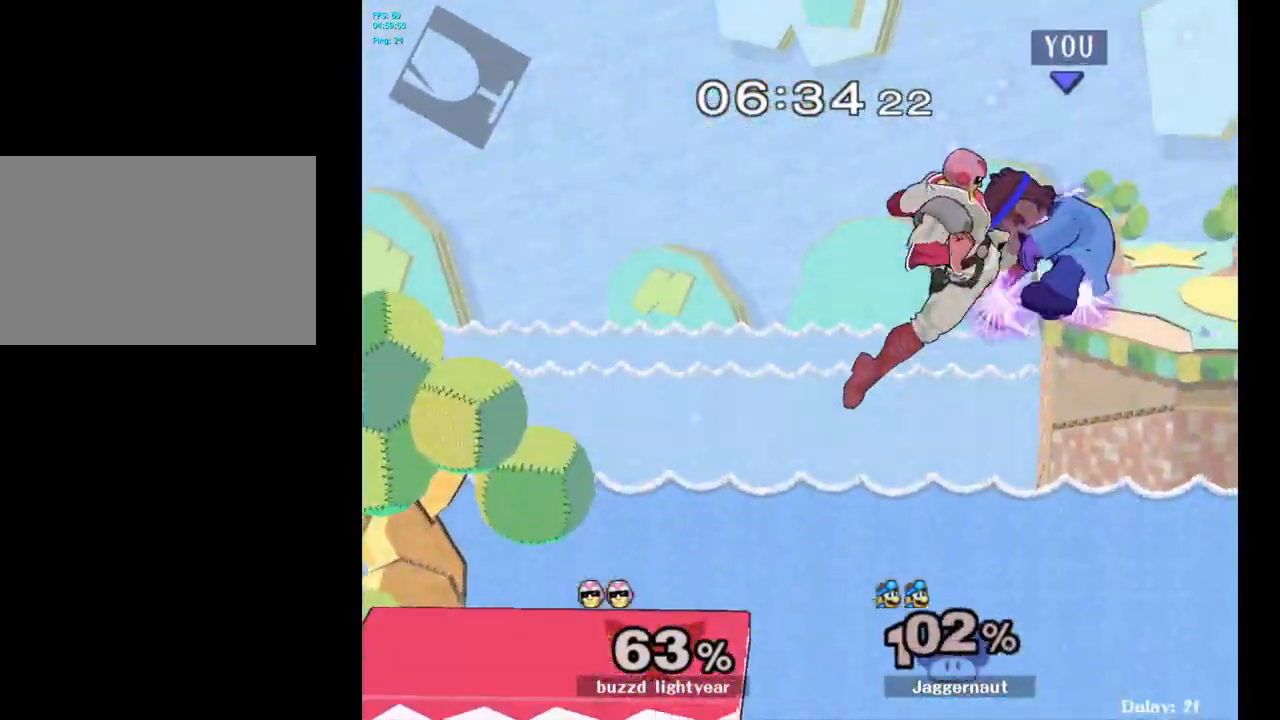
{"buttons": ["Y"], "left_stick": "up-left", "right_stick": "center", "events": [[17, "Y", "down"], [133, "Y", "up"], [200, "Y", "down"], [283, "Y", "up"], [350, "Y", "down"], [450, "Y", "up"], [500, "Y", "down"]]}